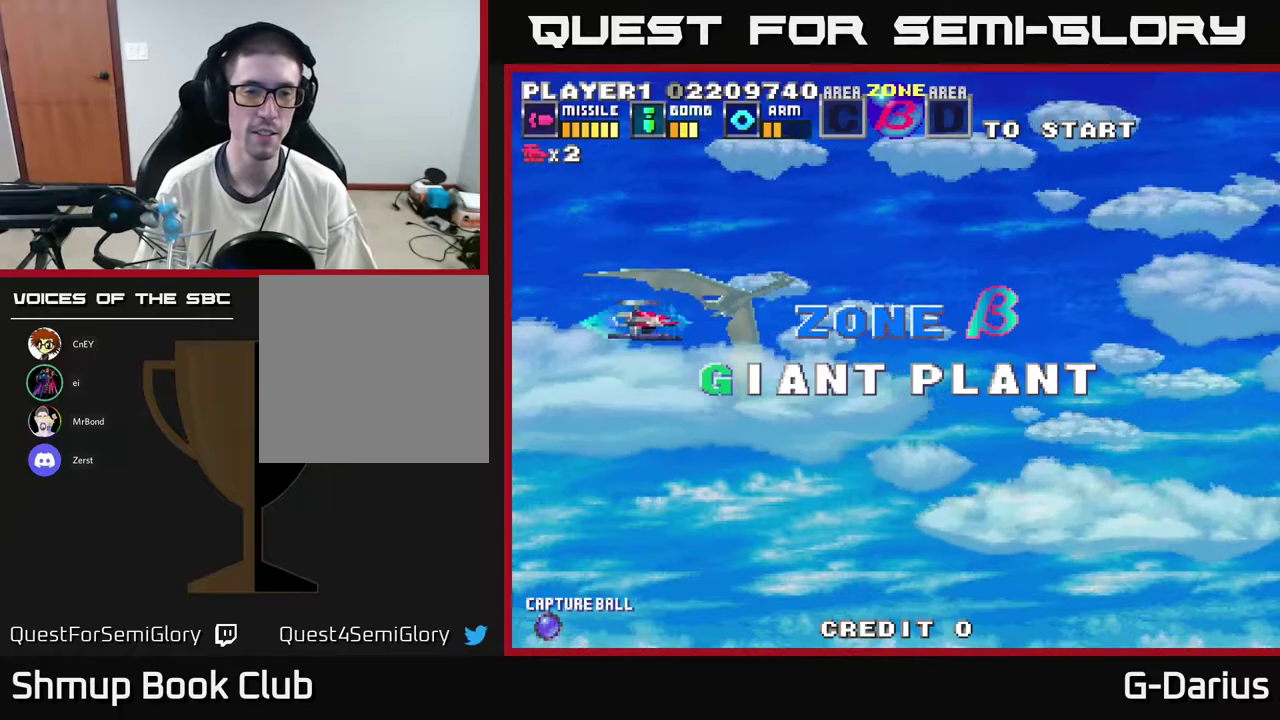
Gameplay with a controller (Xbox layout); each line is a JSON object with the inputs held at the frame after it (dt_ms = milliseconds from this image to that frame). "events" lists button and stick changes between this image and that frame as [ms after this image, input, new state], when the widget could be followed in between. Not read: DPAD_RIGHT L3 R3 left_stick.
{"dt_ms": 500, "buttons": ["A"], "right_stick": "center", "events": [[133, "A", "down"]]}
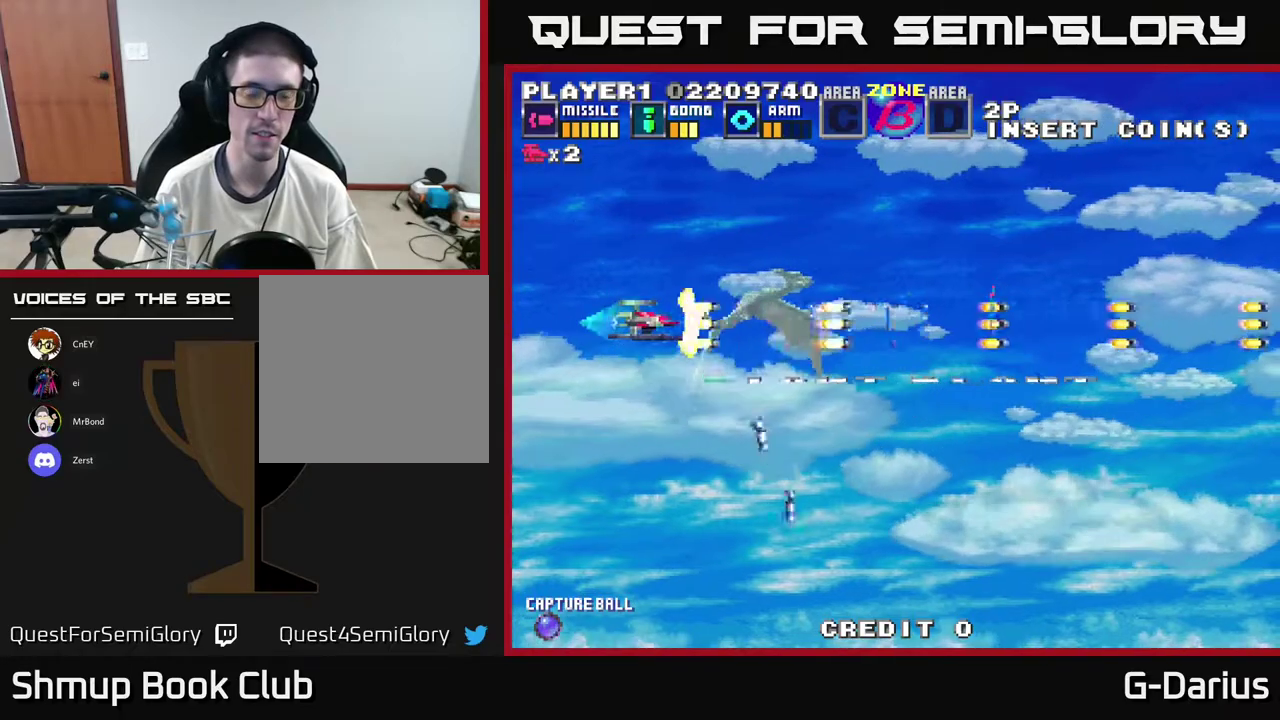
{"dt_ms": 500, "buttons": ["A"], "right_stick": "center", "events": []}
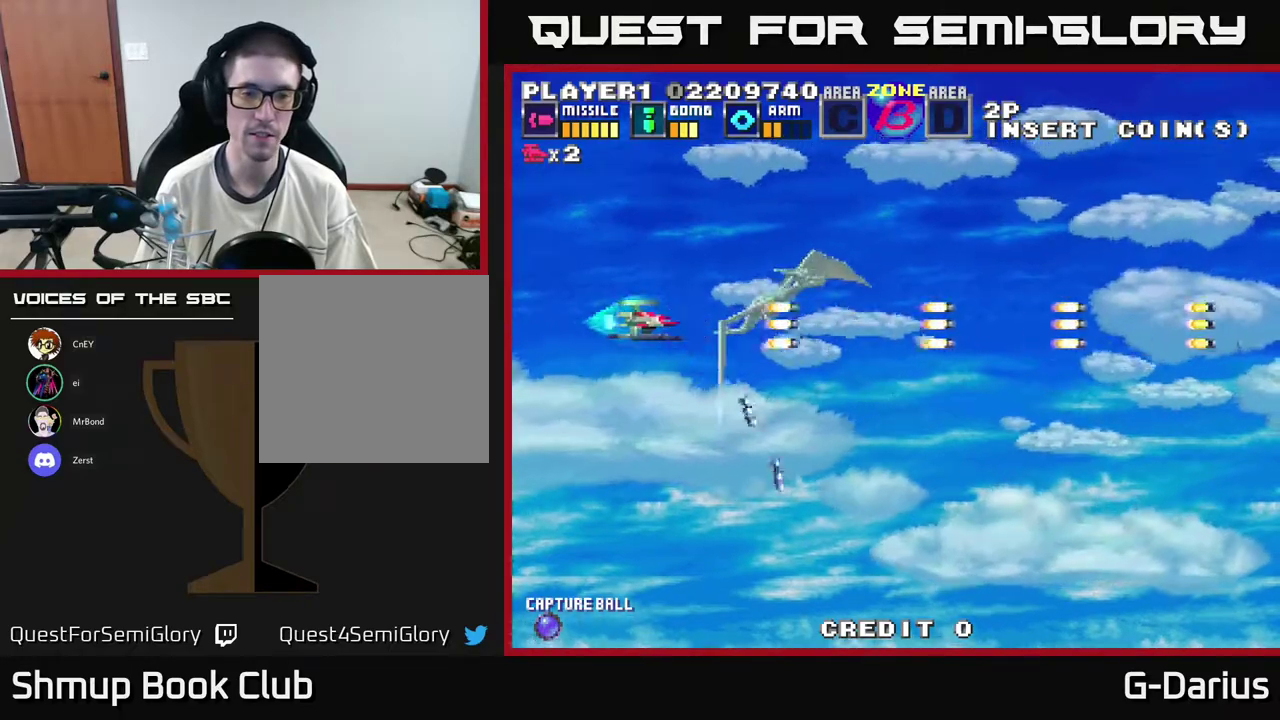
{"dt_ms": 300, "buttons": ["A"], "right_stick": "center", "events": []}
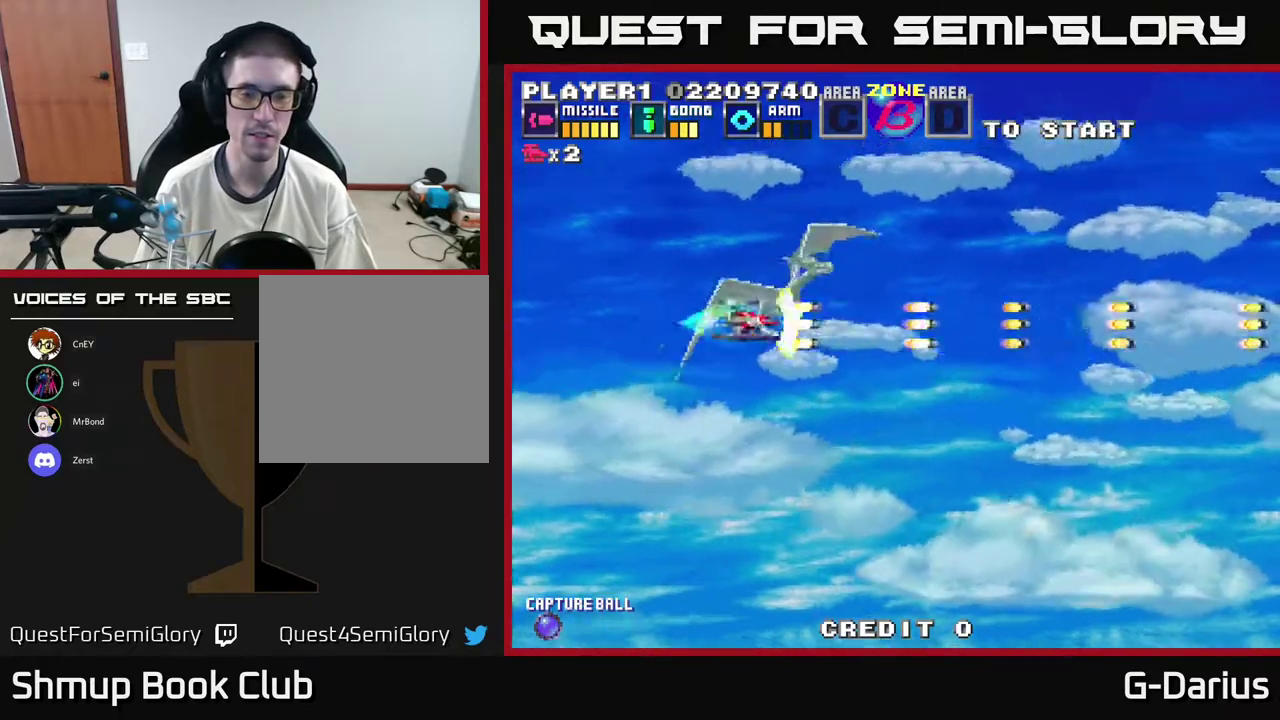
{"dt_ms": 700, "buttons": ["A"], "right_stick": "center", "events": []}
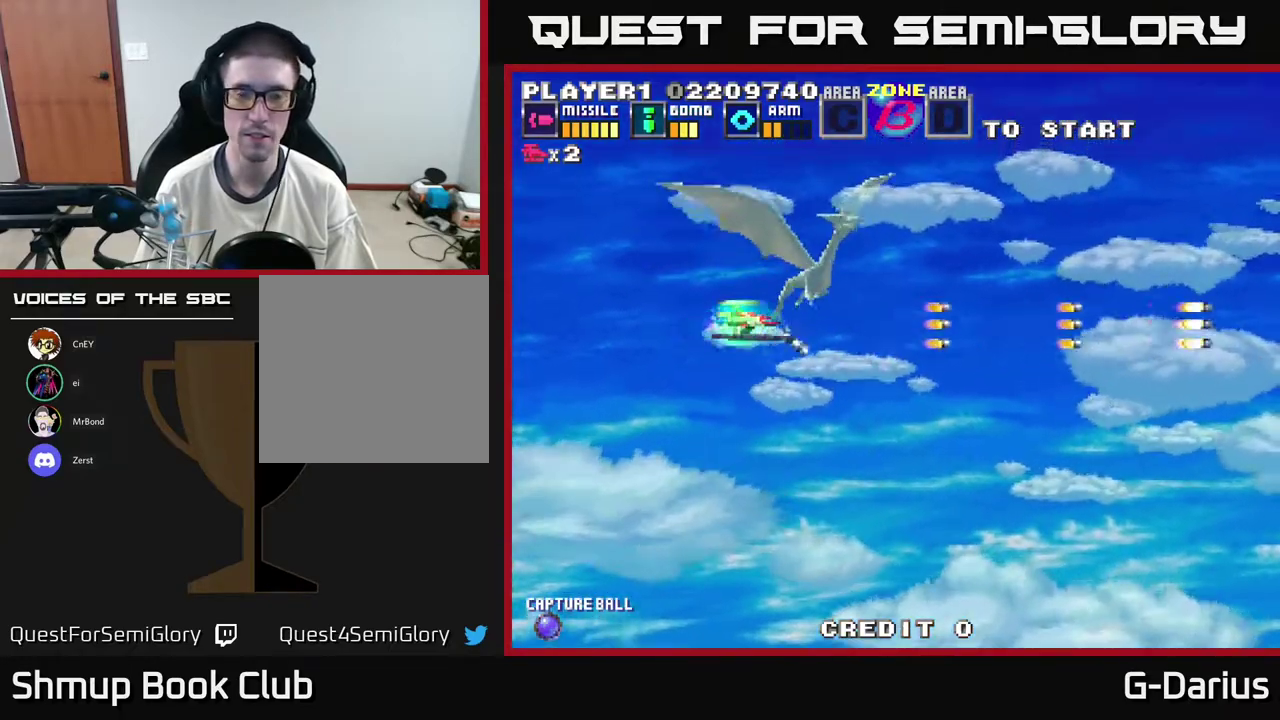
{"dt_ms": 500, "buttons": ["A"], "right_stick": "center", "events": []}
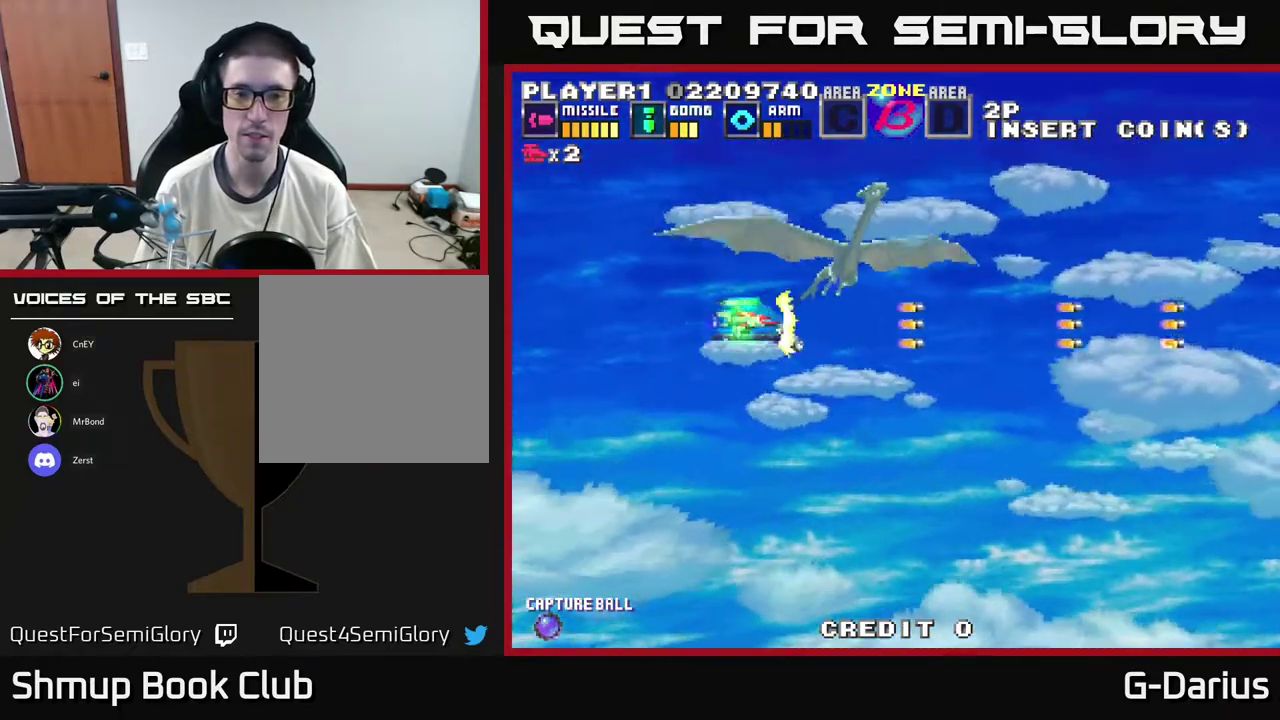
{"dt_ms": 500, "buttons": ["A"], "right_stick": "center", "events": []}
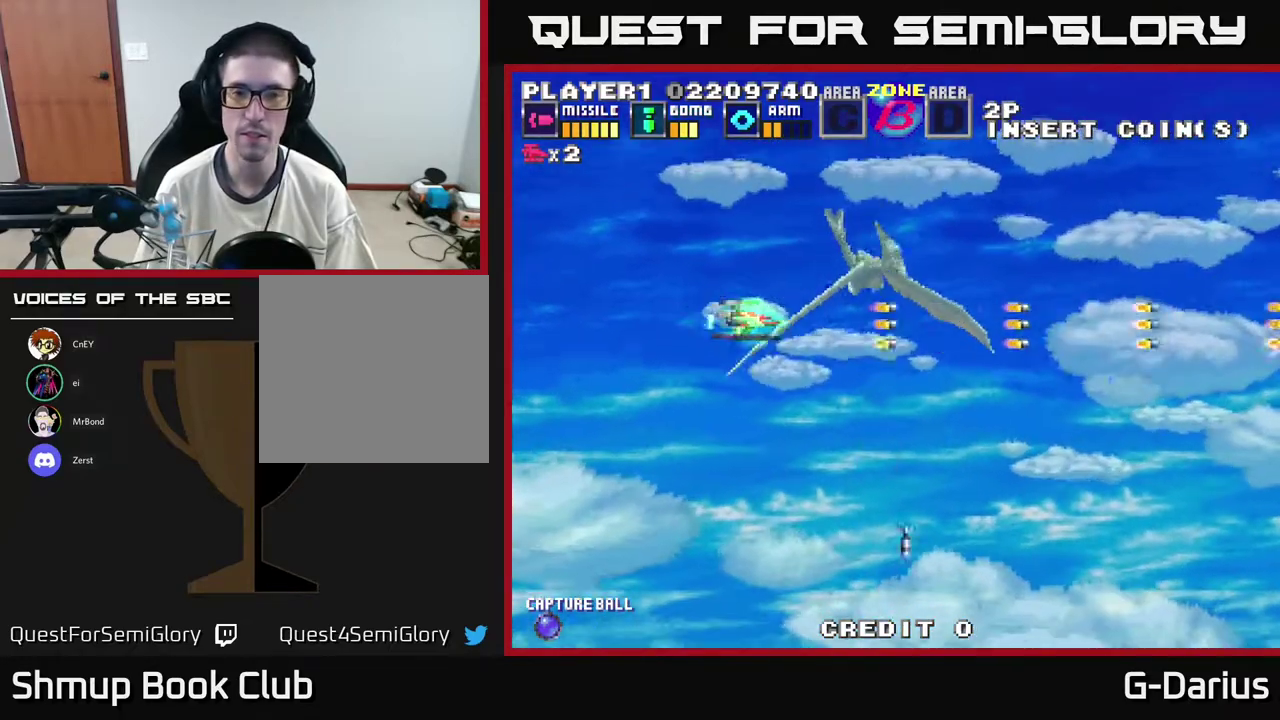
{"dt_ms": 500, "buttons": ["A"], "right_stick": "center", "events": []}
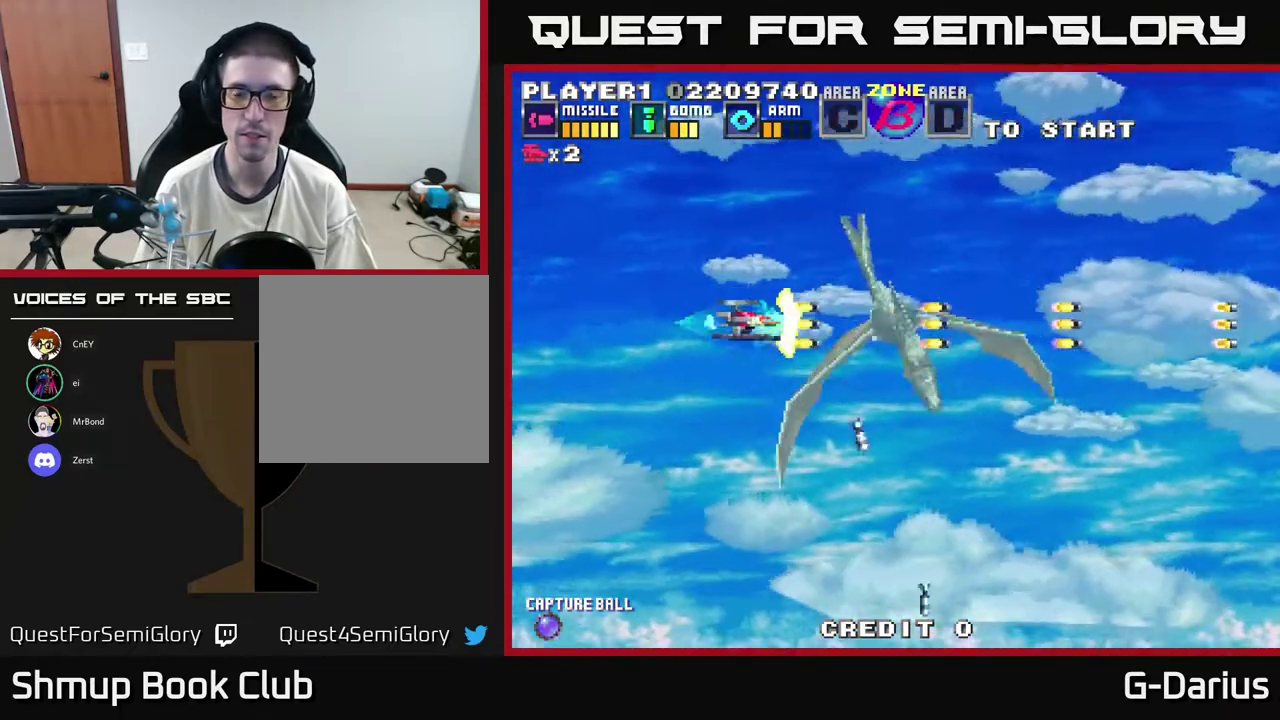
{"dt_ms": 500, "buttons": ["A"], "right_stick": "center", "events": []}
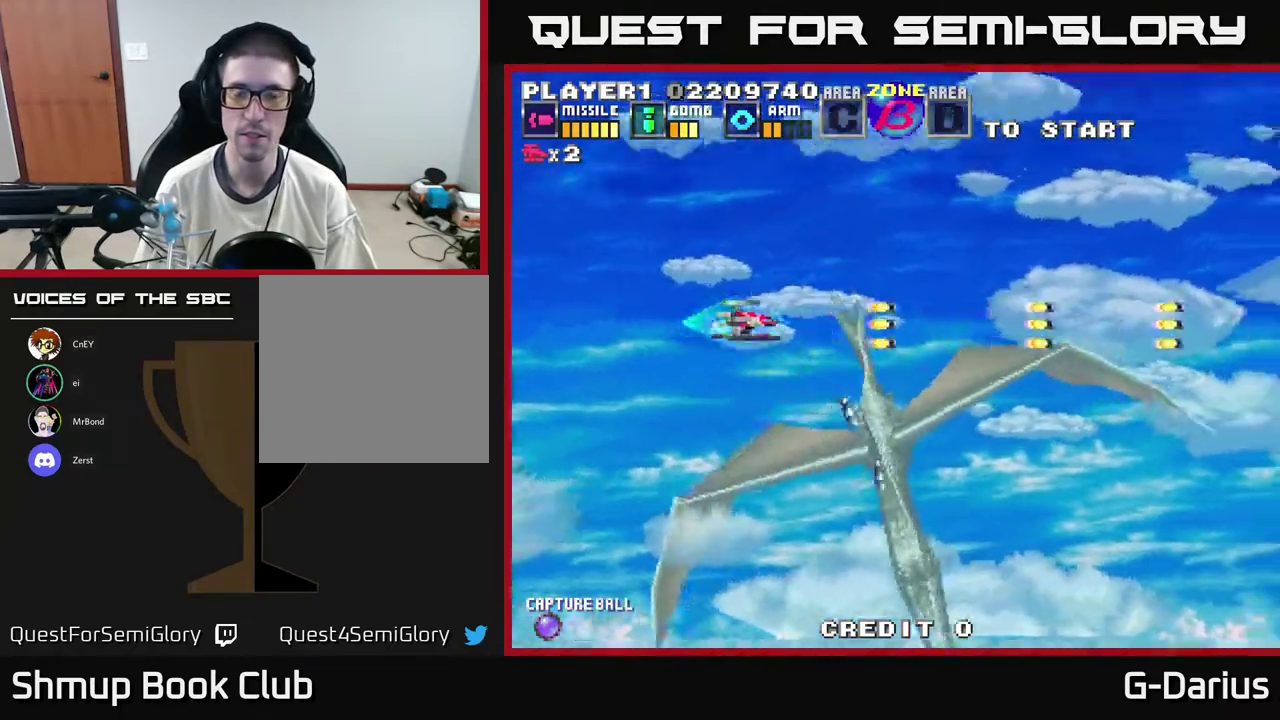
{"dt_ms": 500, "buttons": ["A"], "right_stick": "center", "events": []}
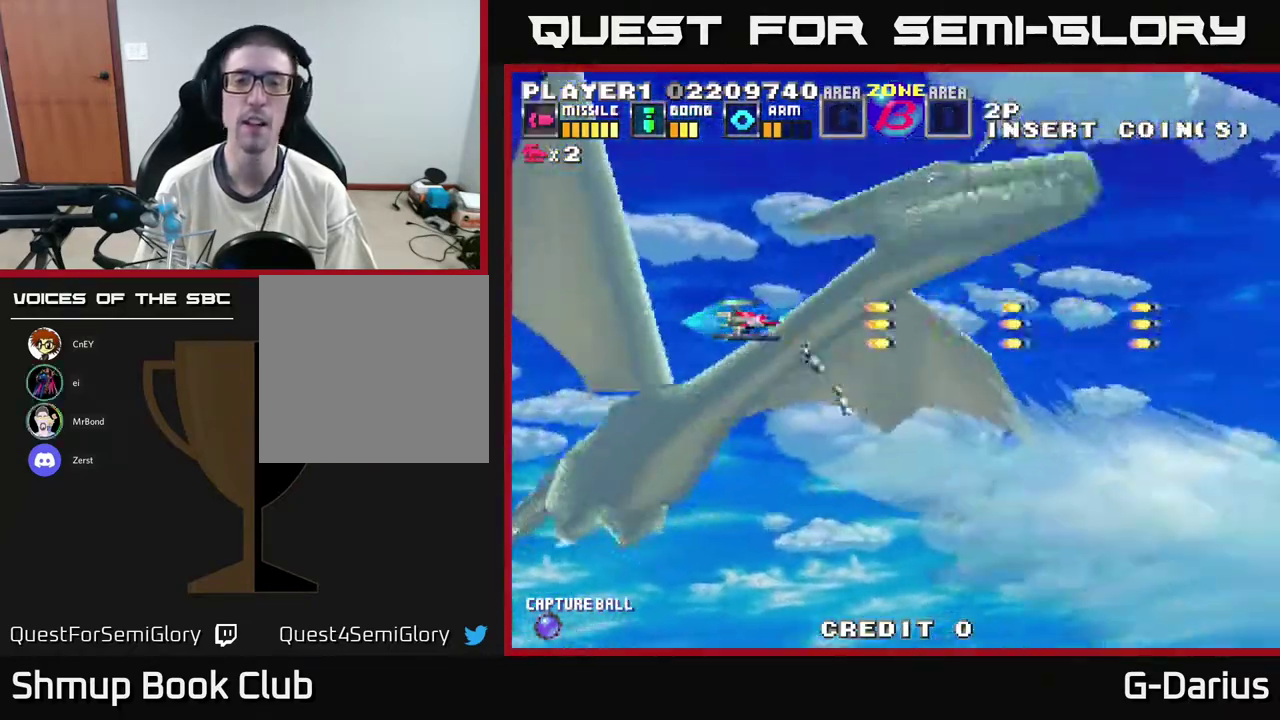
{"dt_ms": 500, "buttons": ["A", "DPAD_DOWN"], "right_stick": "center", "events": [[450, "DPAD_DOWN", "down"]]}
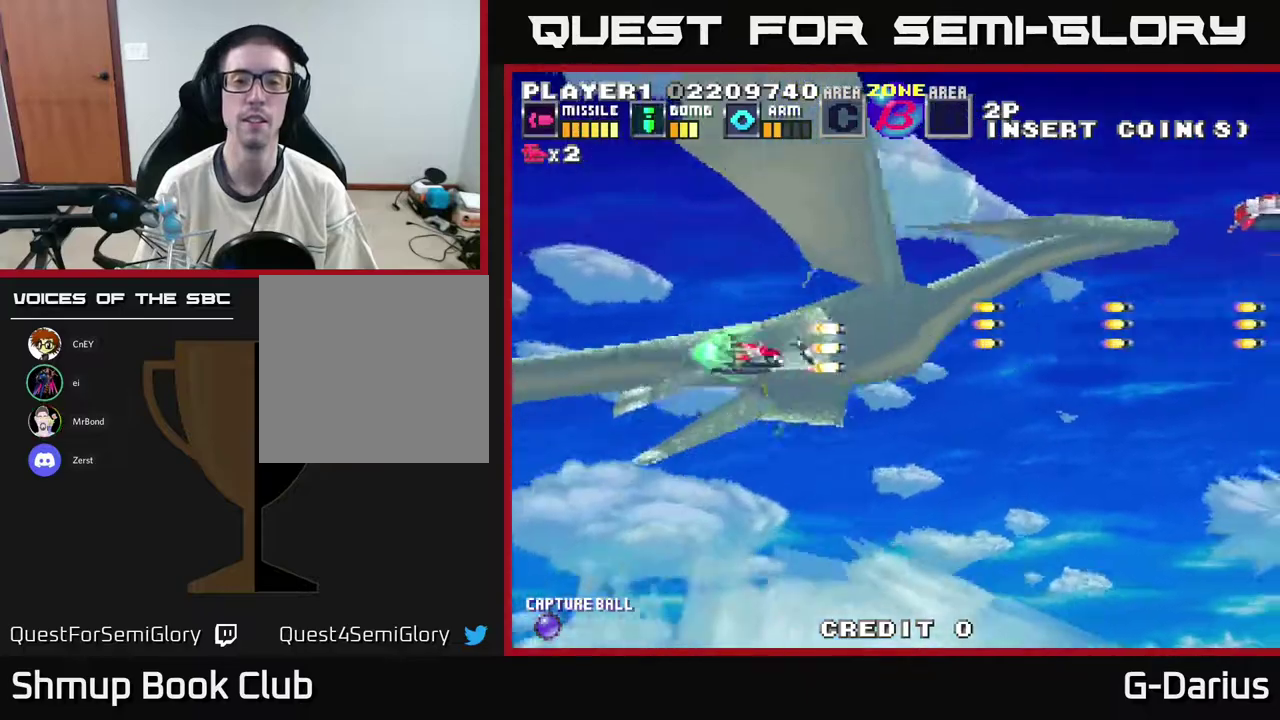
{"dt_ms": 500, "buttons": ["A", "DPAD_UP"], "right_stick": "center", "events": [[217, "DPAD_DOWN", "up"], [383, "DPAD_UP", "down"]]}
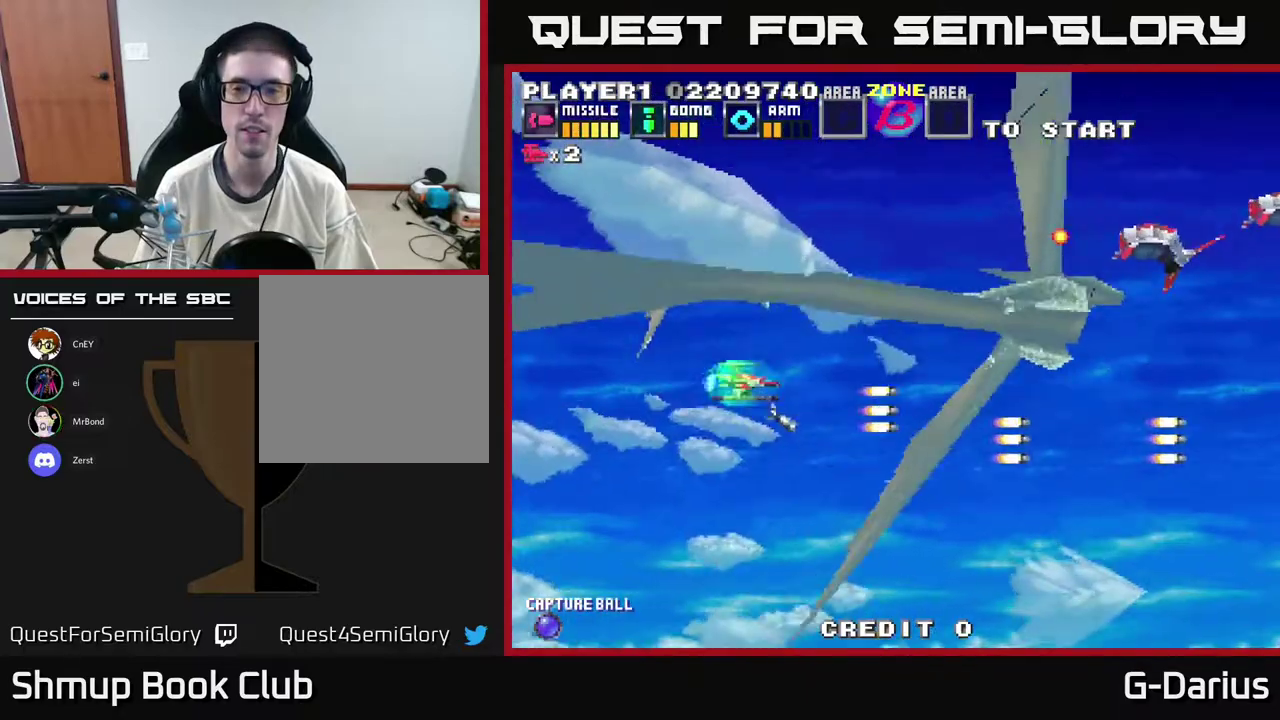
{"dt_ms": 300, "buttons": ["A", "DPAD_LEFT"], "right_stick": "center", "events": [[267, "DPAD_LEFT", "down"], [300, "DPAD_UP", "up"]]}
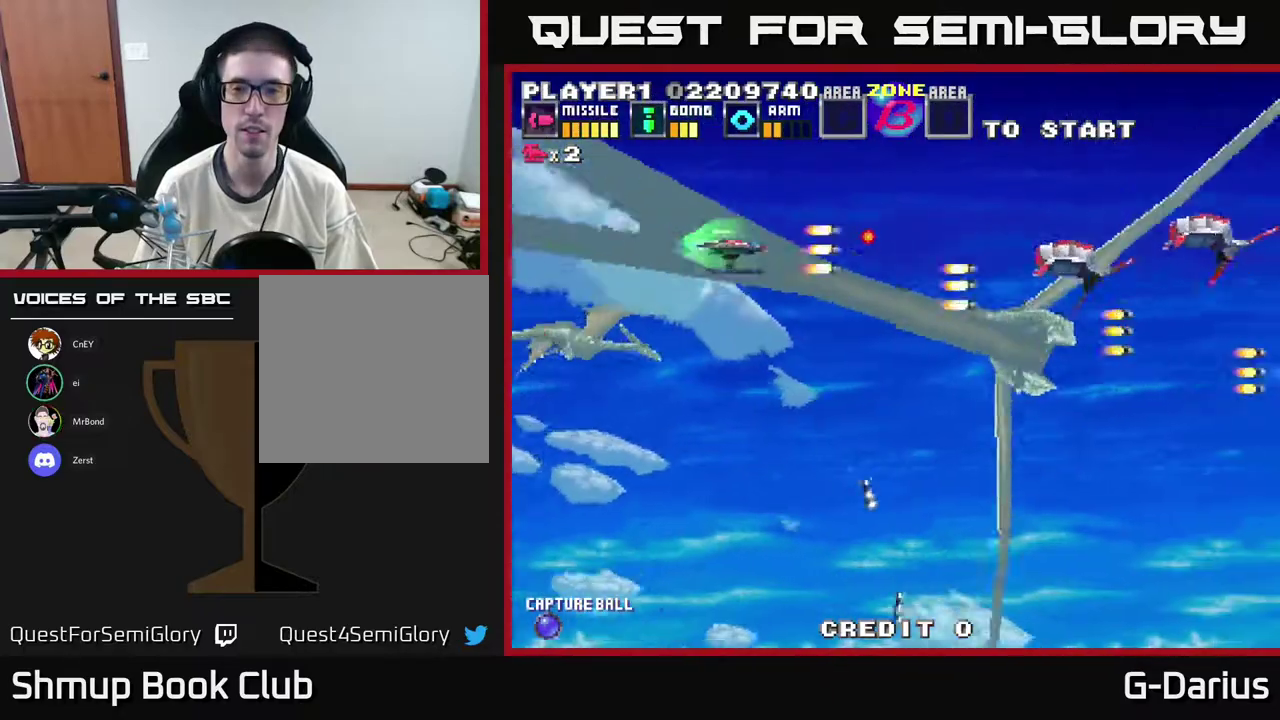
{"dt_ms": 500, "buttons": ["DPAD_UP"], "right_stick": "center", "events": [[117, "DPAD_DOWN", "down"], [183, "DPAD_LEFT", "up"], [317, "DPAD_DOWN", "up"], [367, "DPAD_UP", "down"], [433, "A", "up"]]}
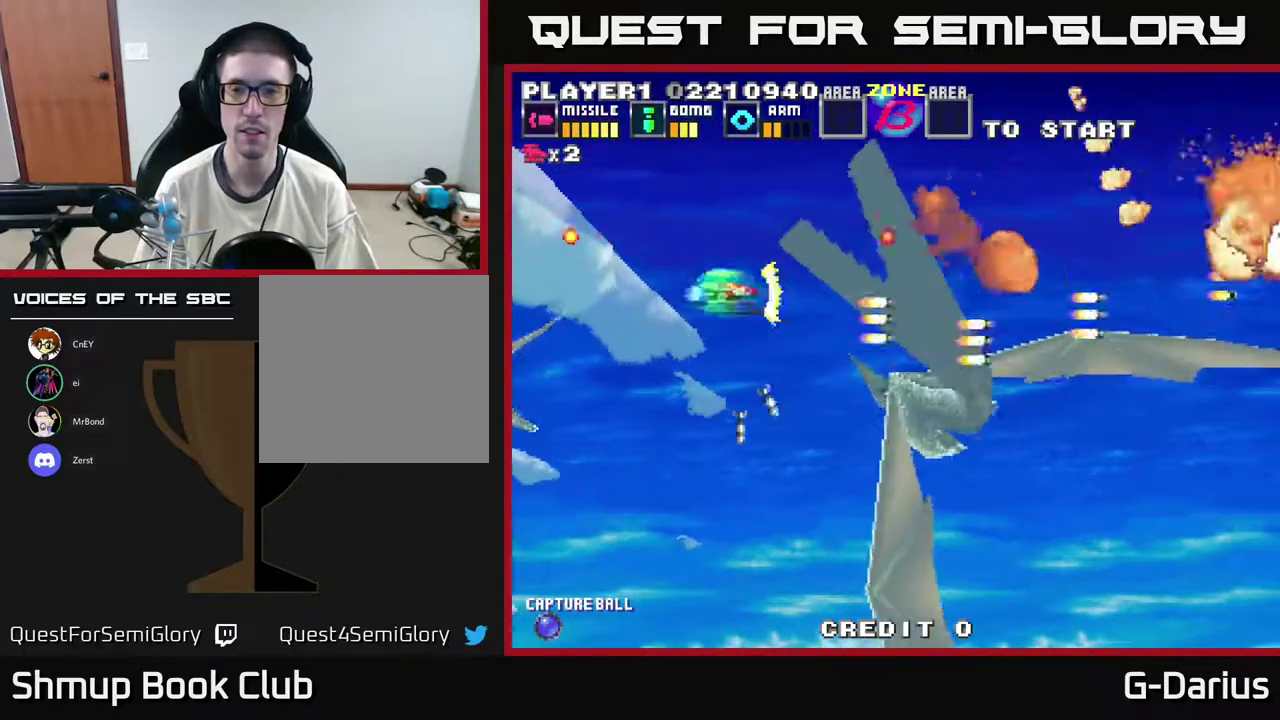
{"dt_ms": 500, "buttons": ["A"], "right_stick": "center", "events": [[83, "DPAD_LEFT", "down"], [100, "X", "down"], [117, "DPAD_UP", "up"], [150, "DPAD_DOWN", "down"], [167, "X", "up"], [250, "A", "down"], [250, "DPAD_LEFT", "up"], [483, "DPAD_DOWN", "up"]]}
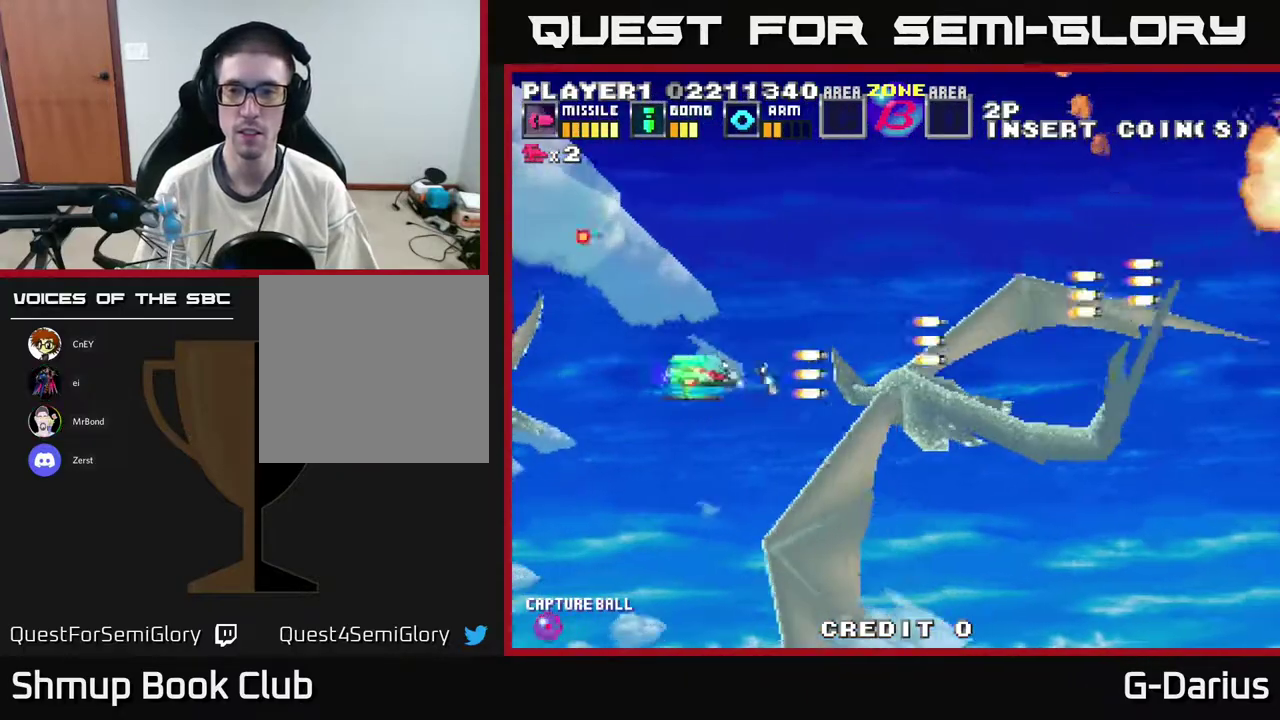
{"dt_ms": 700, "buttons": ["DPAD_LEFT"], "right_stick": "center", "events": [[17, "A", "up"], [100, "DPAD_UP", "down"], [450, "DPAD_UP", "up"], [500, "X", "down"], [567, "X", "up"], [617, "DPAD_LEFT", "down"]]}
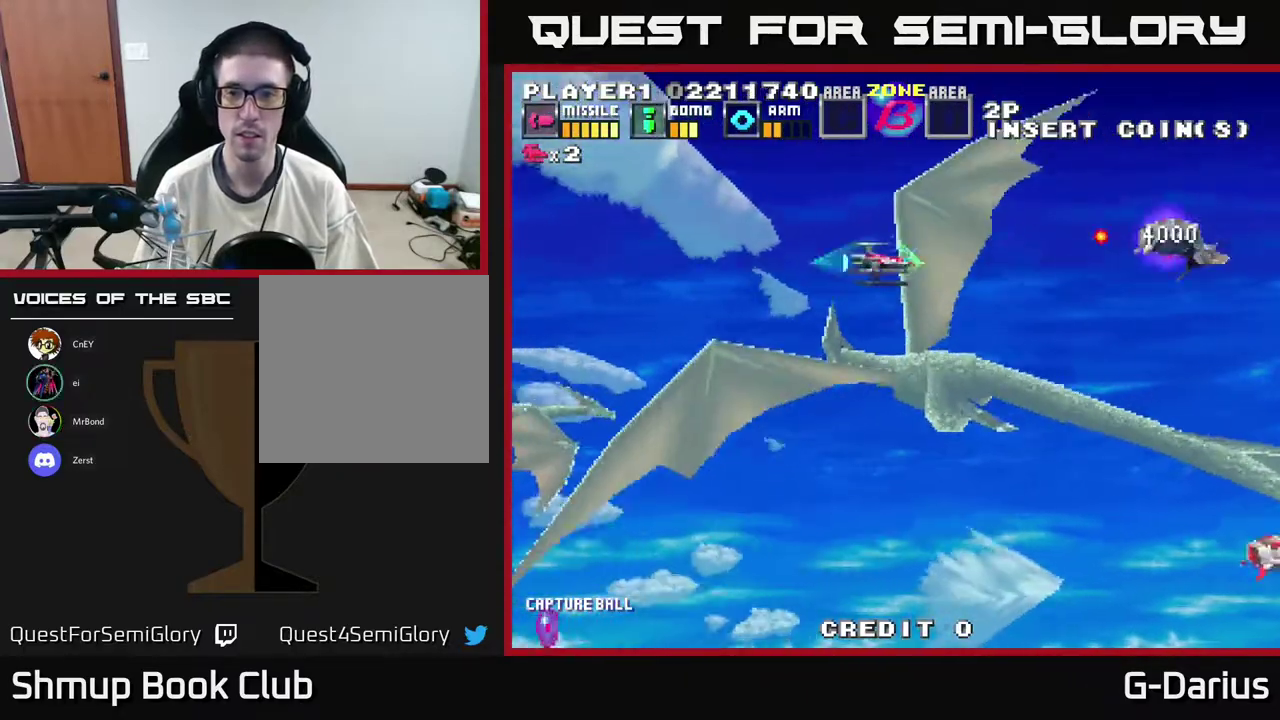
{"dt_ms": 400, "buttons": ["A", "DPAD_DOWN"], "right_stick": "center", "events": [[50, "DPAD_DOWN", "down"], [133, "DPAD_LEFT", "up"], [167, "A", "down"]]}
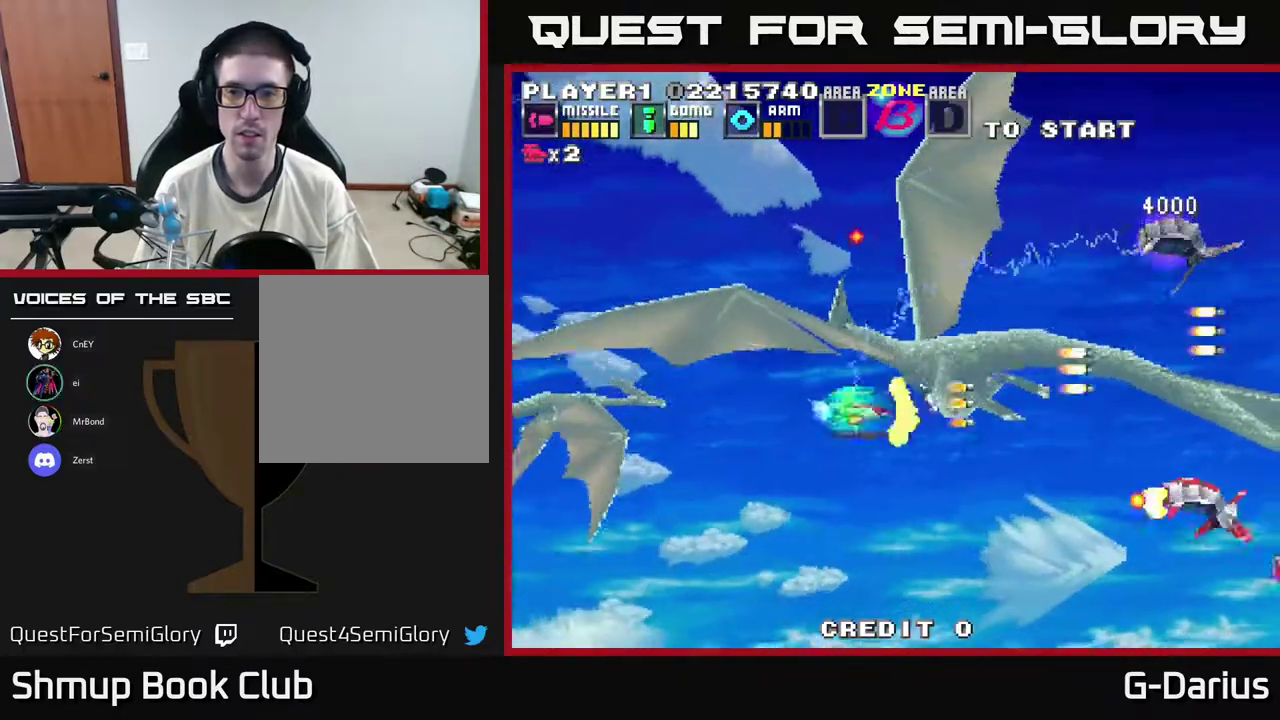
{"dt_ms": 600, "buttons": ["A", "DPAD_DOWN"], "right_stick": "center", "events": [[283, "DPAD_DOWN", "up"], [300, "DPAD_LEFT", "down"], [417, "DPAD_DOWN", "down"], [567, "DPAD_LEFT", "up"]]}
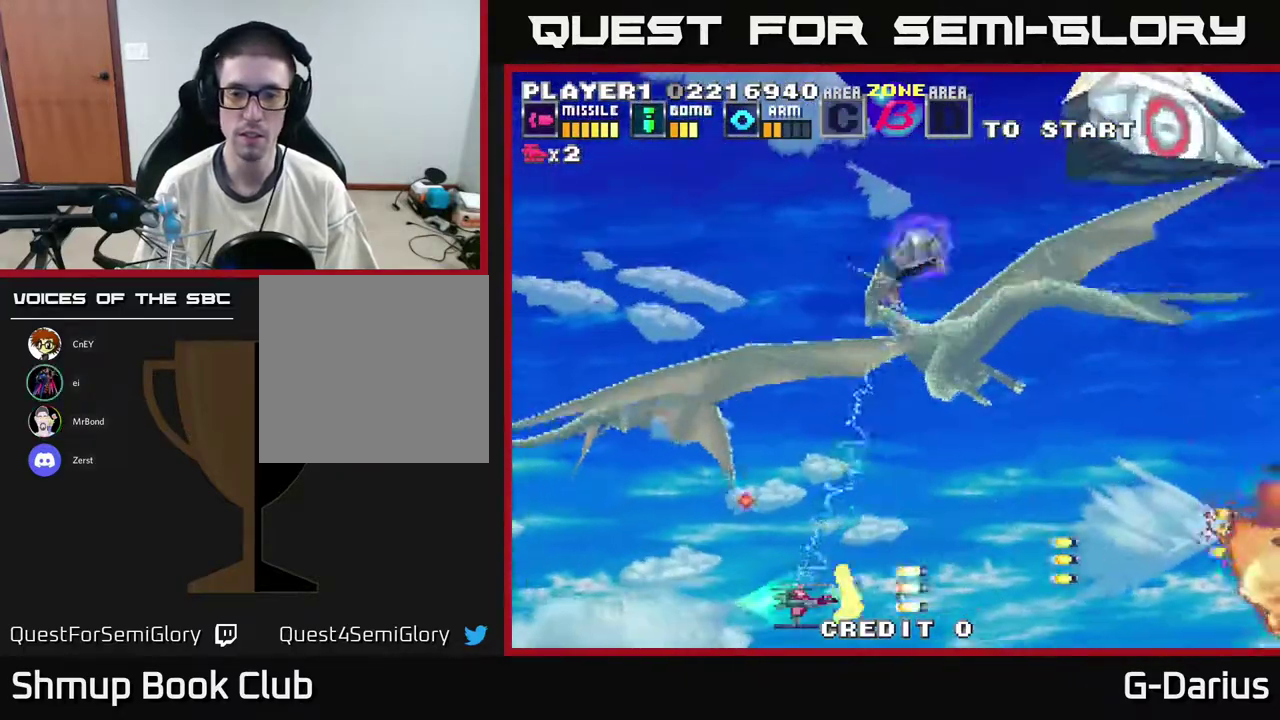
{"dt_ms": 500, "buttons": ["A", "DPAD_UP"], "right_stick": "center", "events": [[117, "DPAD_DOWN", "up"], [150, "DPAD_UP", "down"]]}
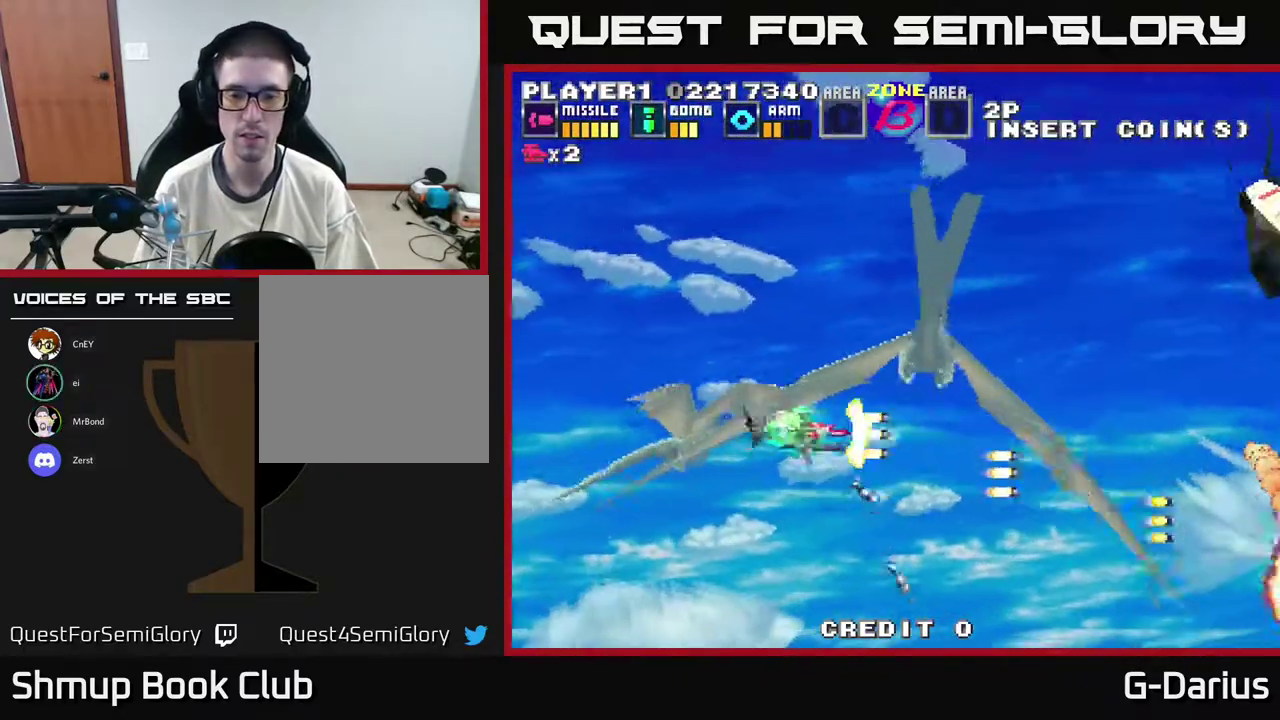
{"dt_ms": 500, "buttons": ["A"], "right_stick": "center", "events": [[250, "DPAD_UP", "up"], [333, "DPAD_DOWN", "down"], [433, "DPAD_DOWN", "up"]]}
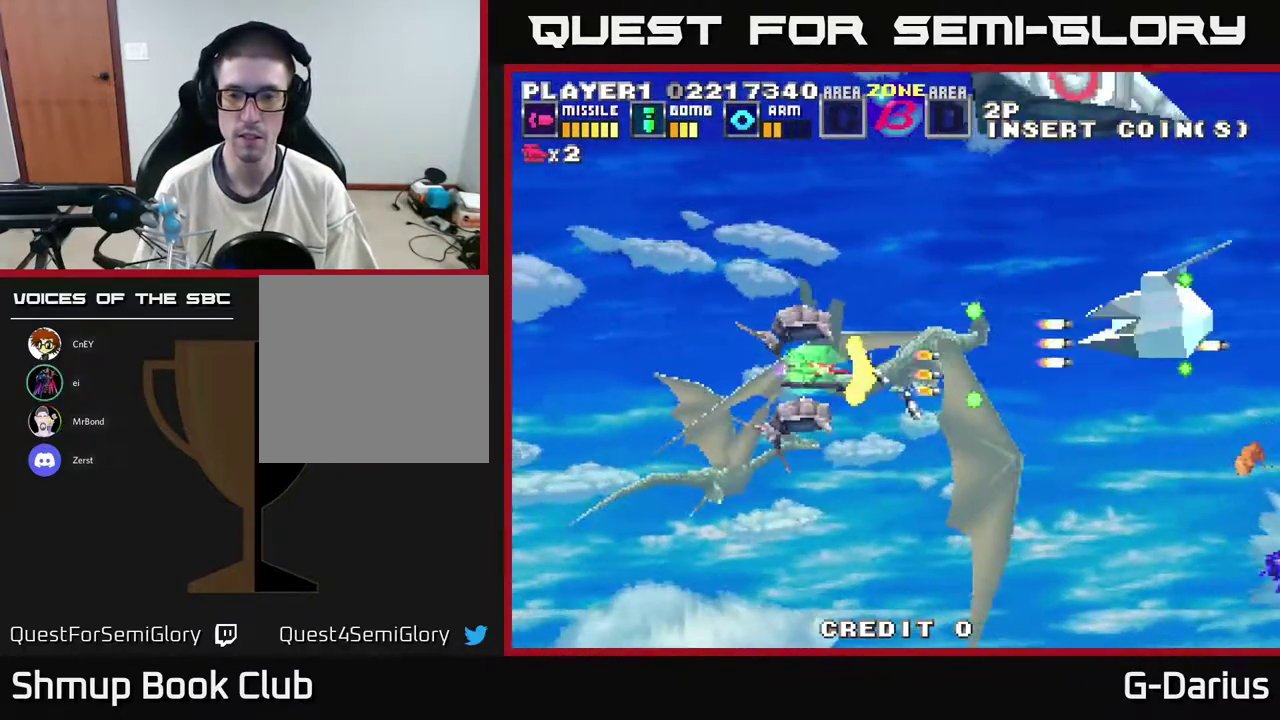
{"dt_ms": 600, "buttons": ["A"], "right_stick": "center", "events": [[250, "DPAD_UP", "down"], [317, "DPAD_LEFT", "down"], [333, "DPAD_UP", "up"], [600, "DPAD_LEFT", "up"]]}
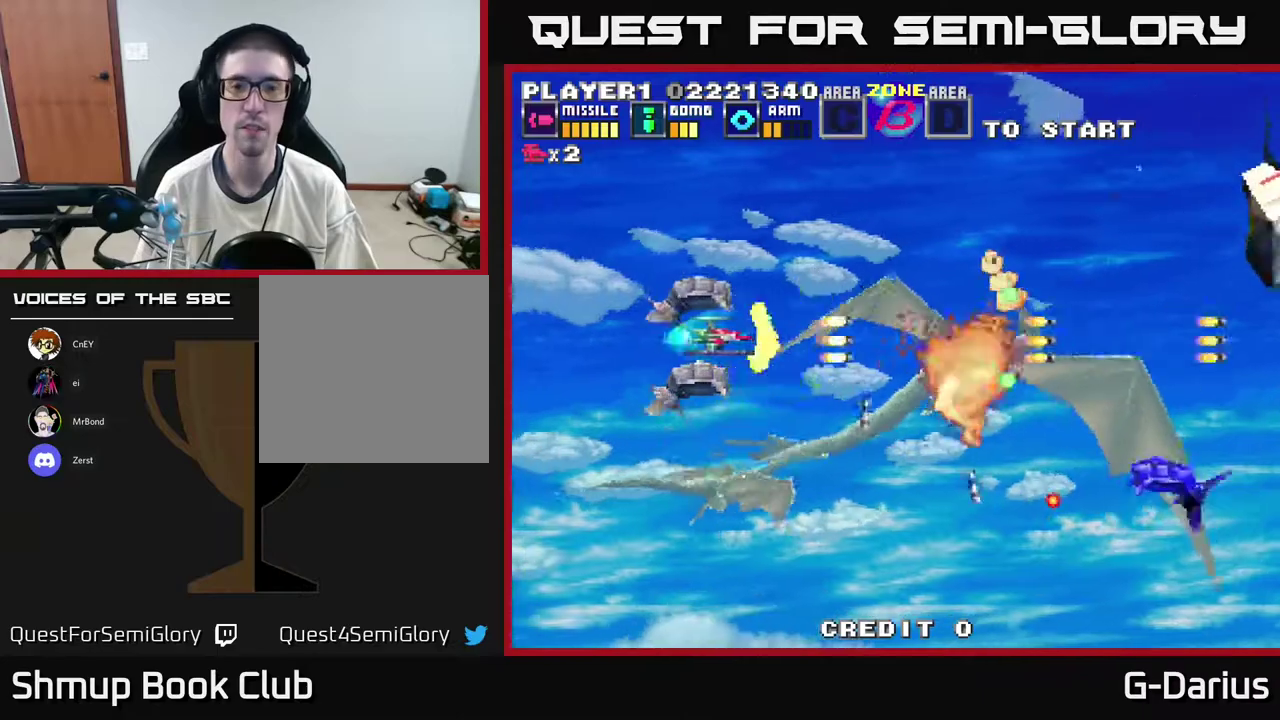
{"dt_ms": 600, "buttons": ["A", "DPAD_UP"], "right_stick": "center", "events": [[83, "DPAD_DOWN", "down"], [350, "DPAD_DOWN", "up"], [350, "DPAD_LEFT", "down"], [400, "DPAD_UP", "down"], [467, "DPAD_LEFT", "up"]]}
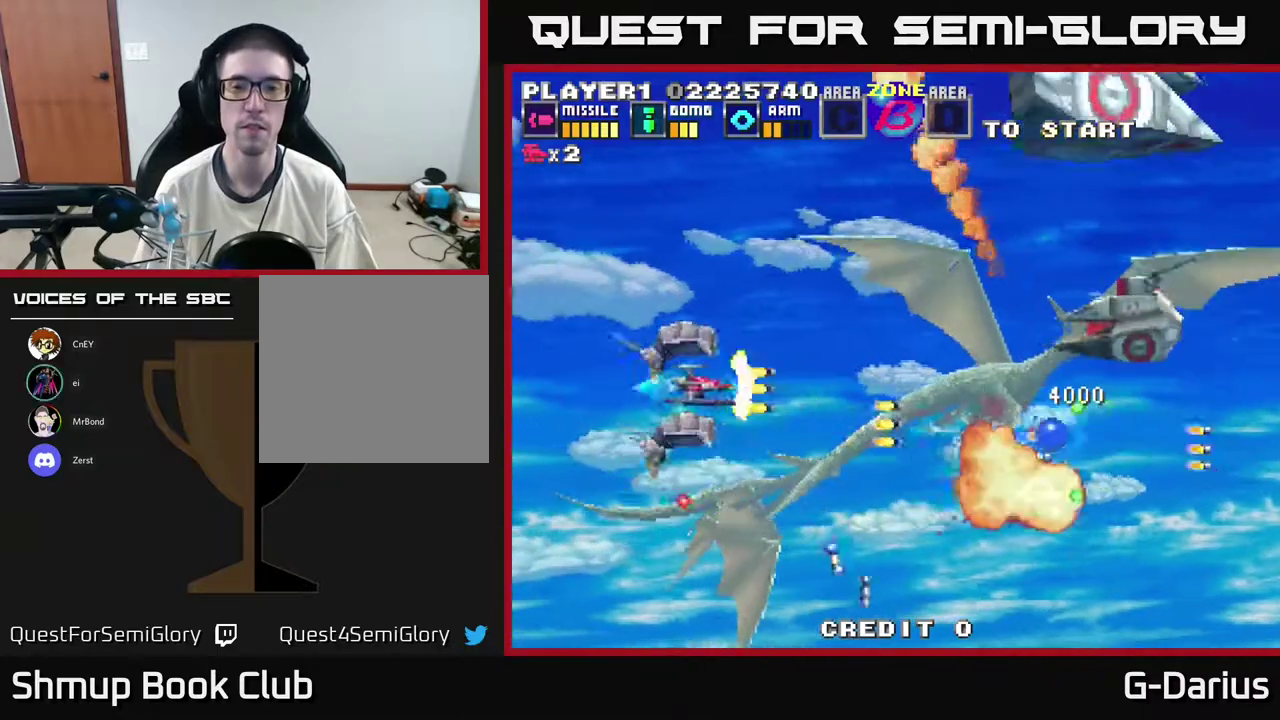
{"dt_ms": 300, "buttons": ["A", "DPAD_LEFT"], "right_stick": "center", "events": [[150, "DPAD_UP", "up"], [200, "DPAD_DOWN", "down"], [267, "DPAD_DOWN", "up"], [300, "DPAD_LEFT", "down"]]}
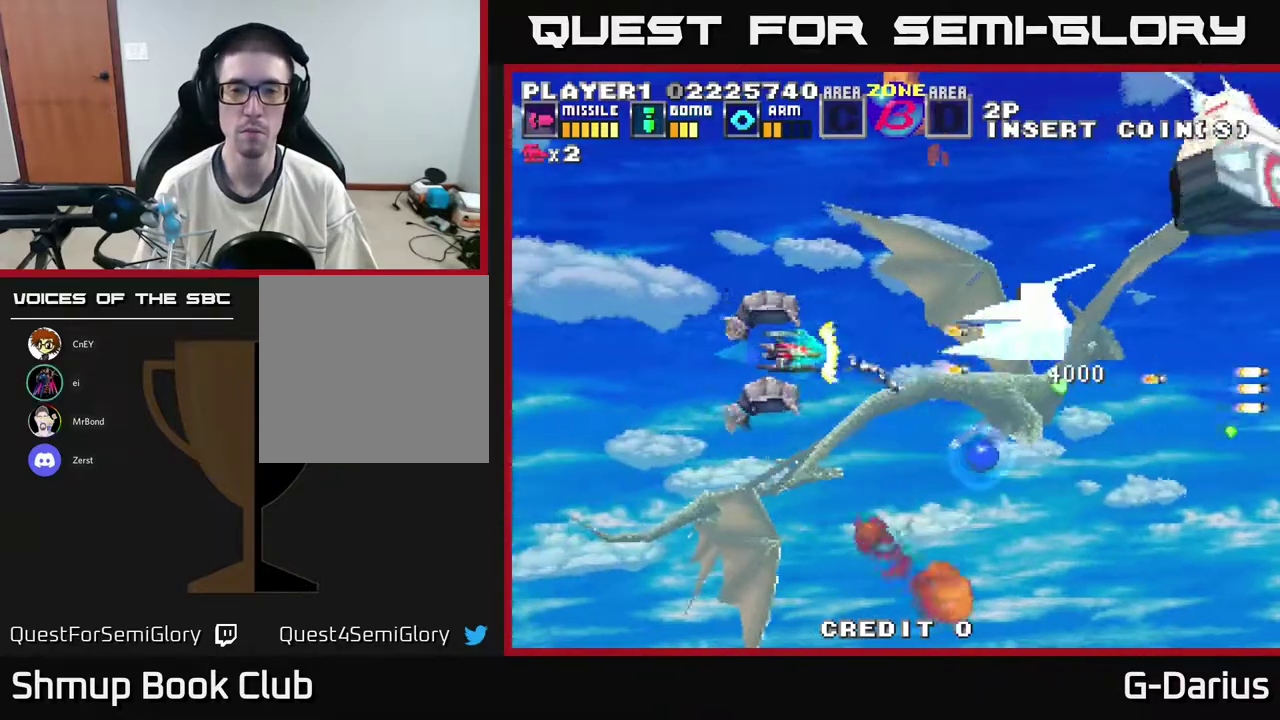
{"dt_ms": 500, "buttons": ["A", "DPAD_DOWN", "DPAD_LEFT"], "right_stick": "center", "events": [[167, "DPAD_LEFT", "up"], [467, "DPAD_DOWN", "down"], [467, "DPAD_LEFT", "down"]]}
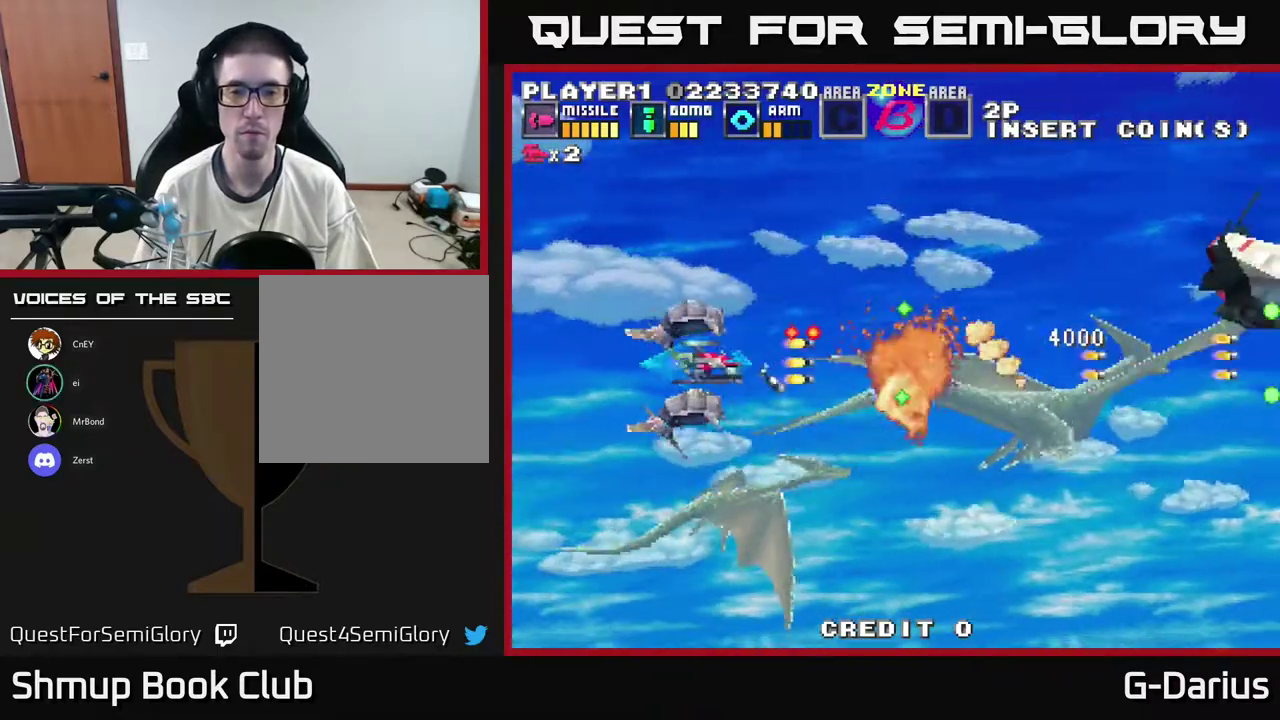
{"dt_ms": 600, "buttons": ["A", "DPAD_UP"], "right_stick": "center", "events": [[83, "DPAD_LEFT", "up"], [150, "DPAD_DOWN", "up"], [233, "DPAD_UP", "down"]]}
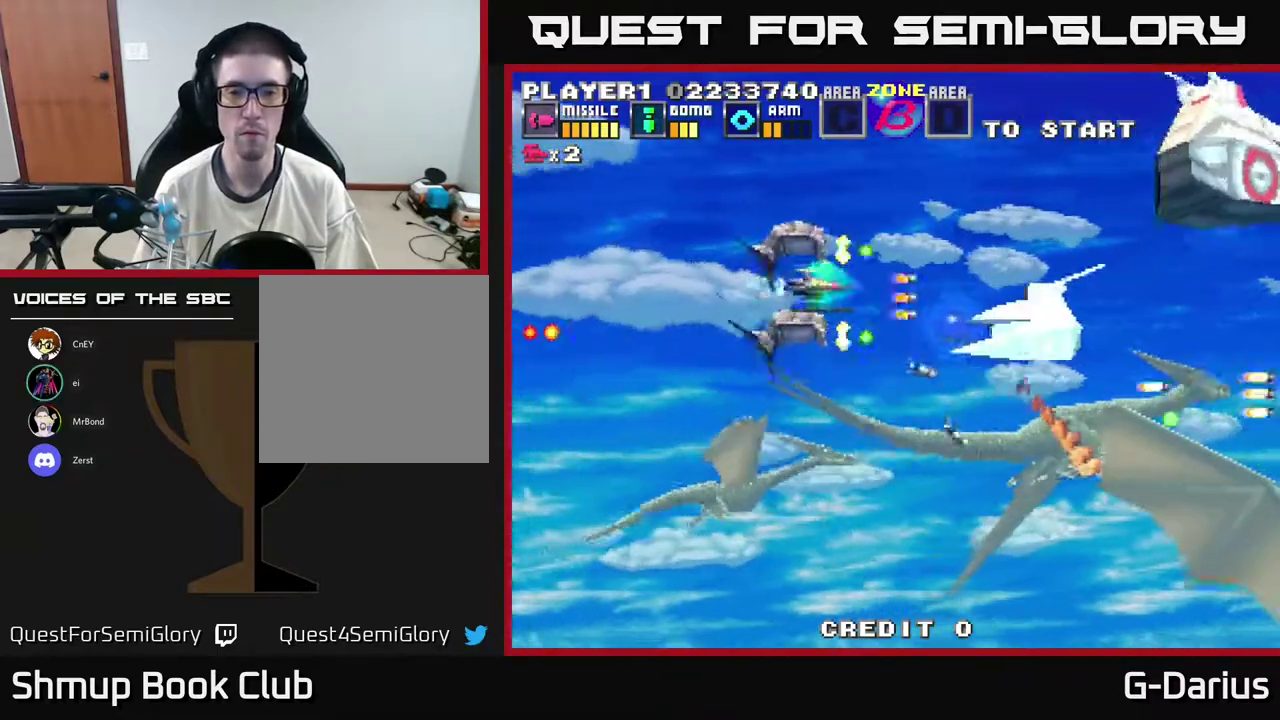
{"dt_ms": 400, "buttons": ["A", "DPAD_LEFT"], "right_stick": "center", "events": [[133, "DPAD_UP", "up"], [367, "DPAD_LEFT", "down"]]}
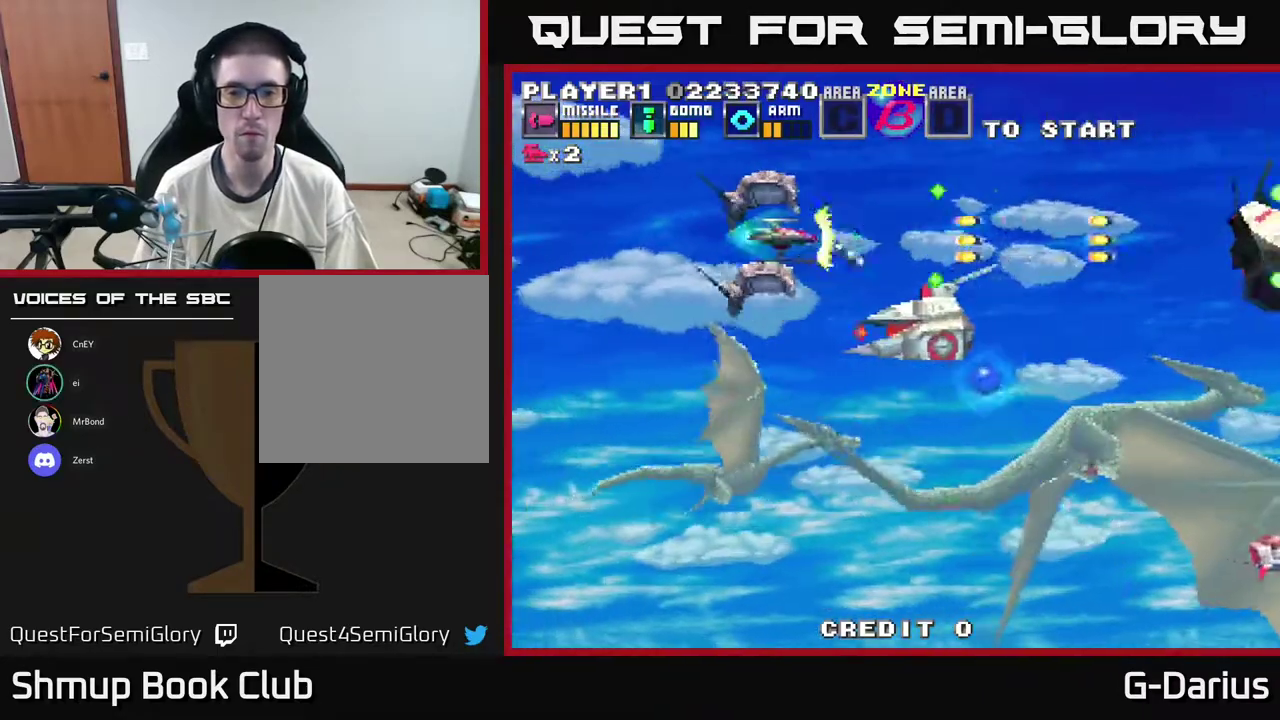
{"dt_ms": 400, "buttons": ["A", "DPAD_DOWN"], "right_stick": "center", "events": [[100, "DPAD_LEFT", "up"], [400, "DPAD_DOWN", "down"]]}
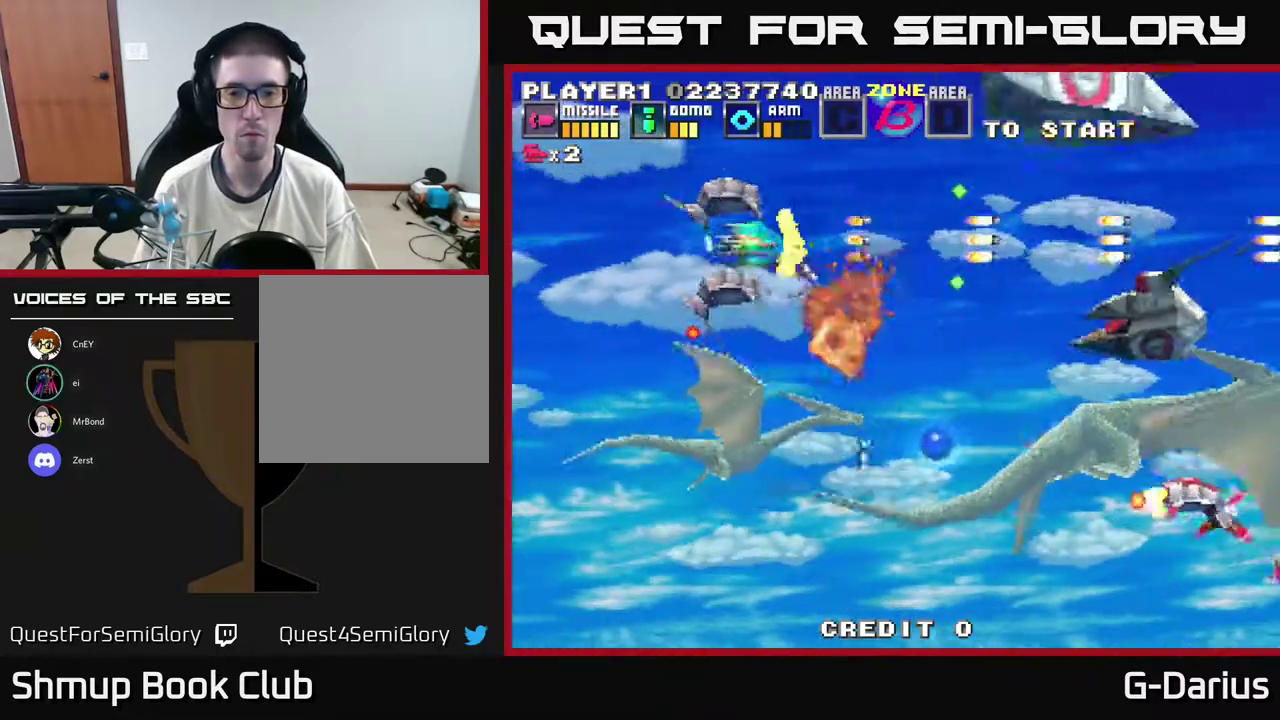
{"dt_ms": 600, "buttons": ["A", "DPAD_UP", "DPAD_LEFT"], "right_stick": "center", "events": [[417, "DPAD_LEFT", "down"], [483, "DPAD_LEFT", "up"], [550, "DPAD_DOWN", "up"], [567, "DPAD_LEFT", "down"], [583, "DPAD_UP", "down"]]}
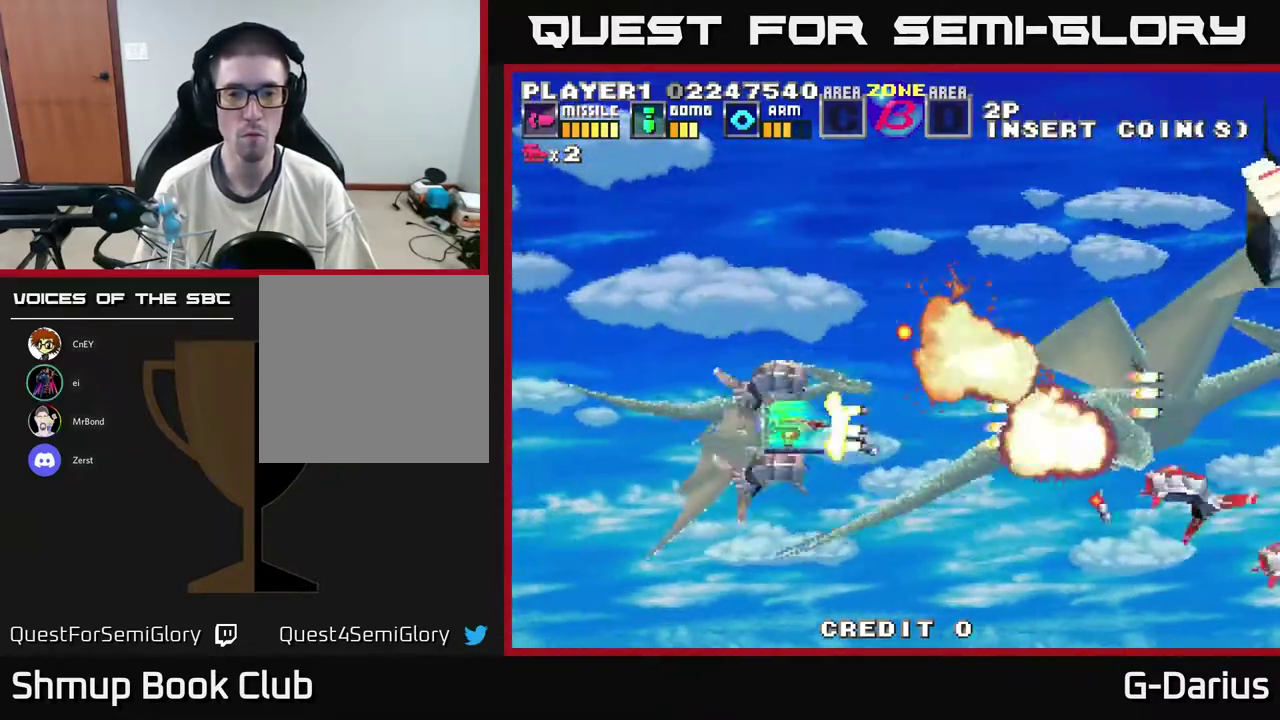
{"dt_ms": 500, "buttons": ["A", "DPAD_UP", "DPAD_LEFT"], "right_stick": "center", "events": []}
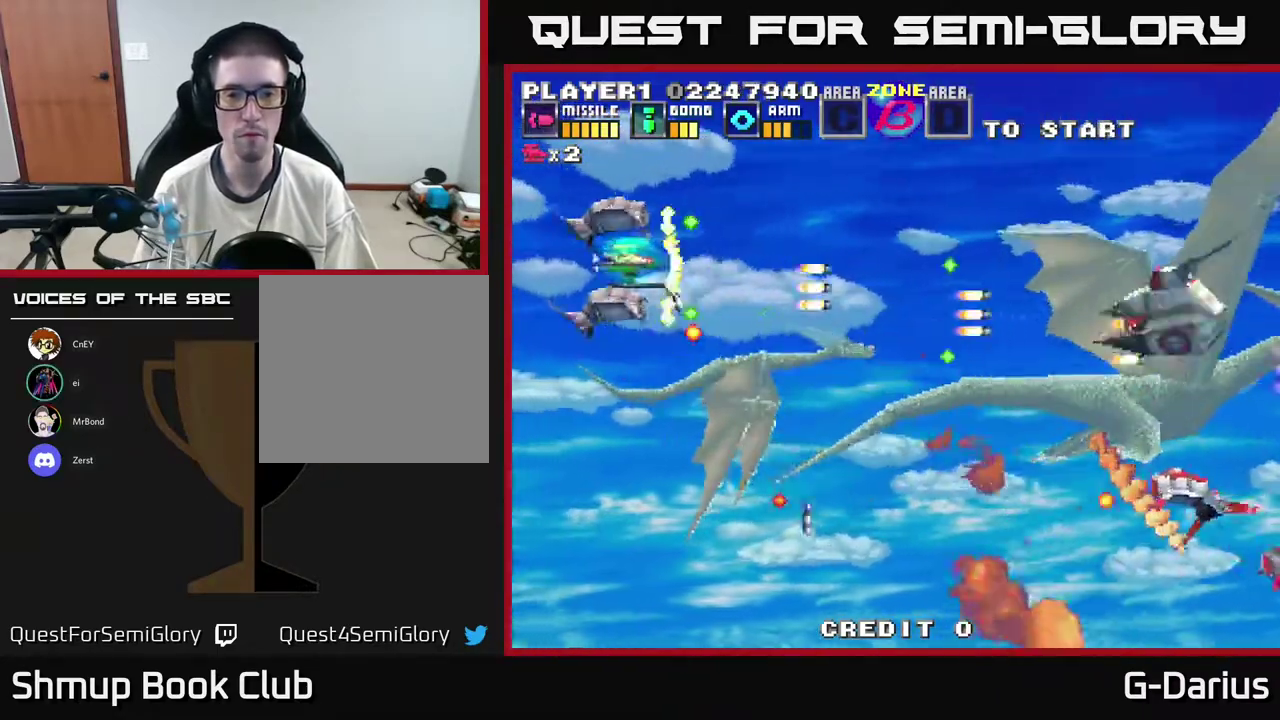
{"dt_ms": 400, "buttons": ["A", "DPAD_DOWN"], "right_stick": "center", "events": [[50, "DPAD_LEFT", "up"], [150, "DPAD_UP", "up"], [217, "DPAD_DOWN", "down"]]}
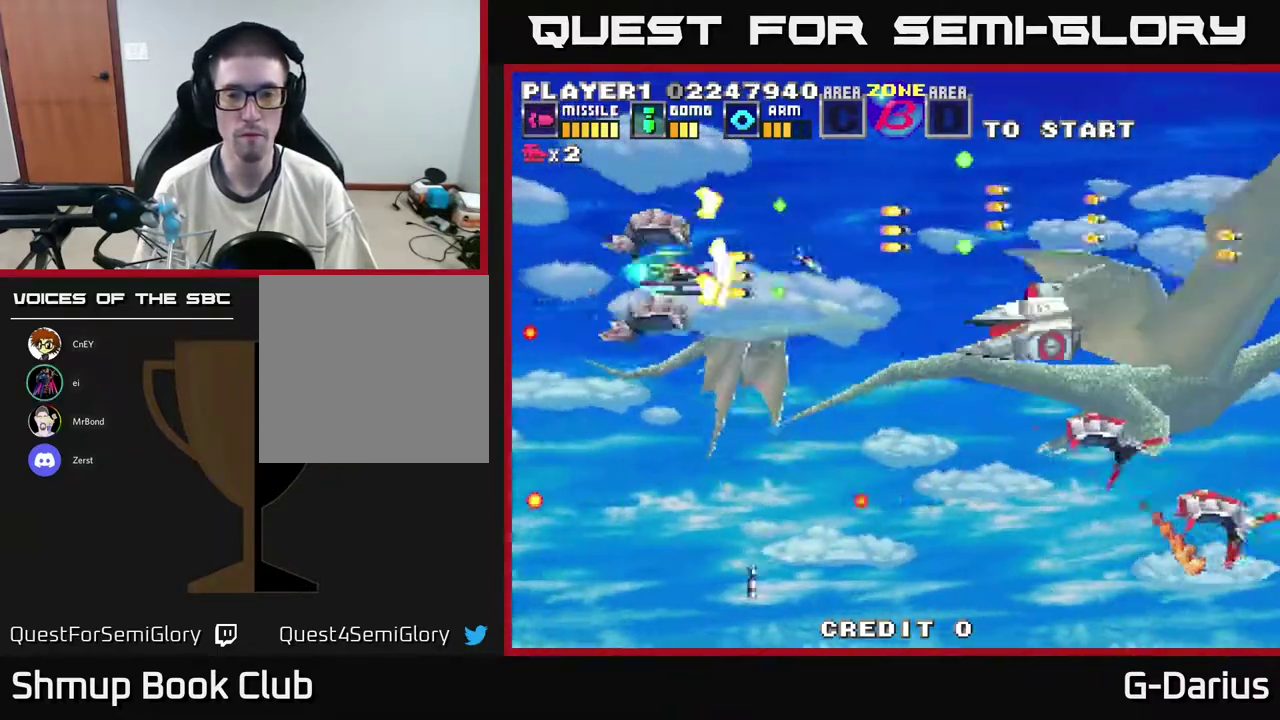
{"dt_ms": 600, "buttons": ["A"], "right_stick": "center", "events": [[250, "DPAD_DOWN", "up"], [400, "DPAD_LEFT", "down"], [533, "DPAD_LEFT", "up"]]}
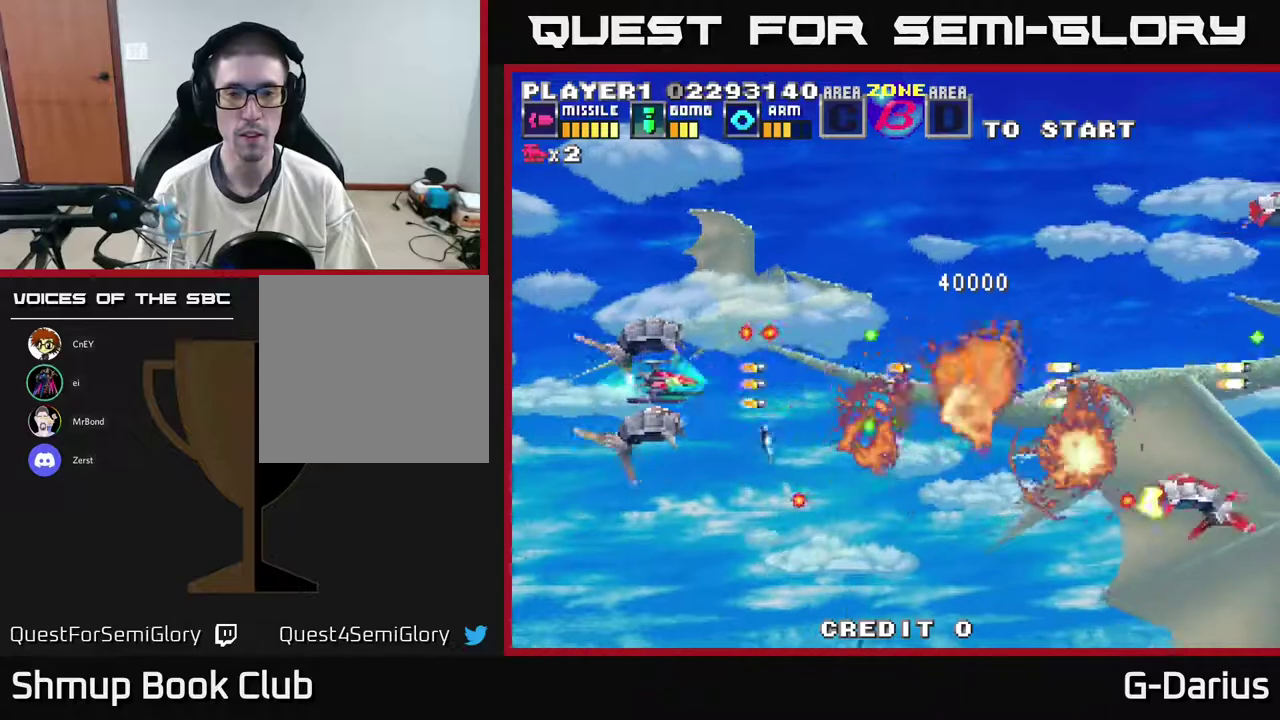
{"dt_ms": 700, "buttons": ["A", "DPAD_UP", "DPAD_LEFT"], "right_stick": "center", "events": [[83, "DPAD_DOWN", "down"], [150, "DPAD_DOWN", "up"], [400, "DPAD_UP", "down"], [700, "DPAD_LEFT", "down"]]}